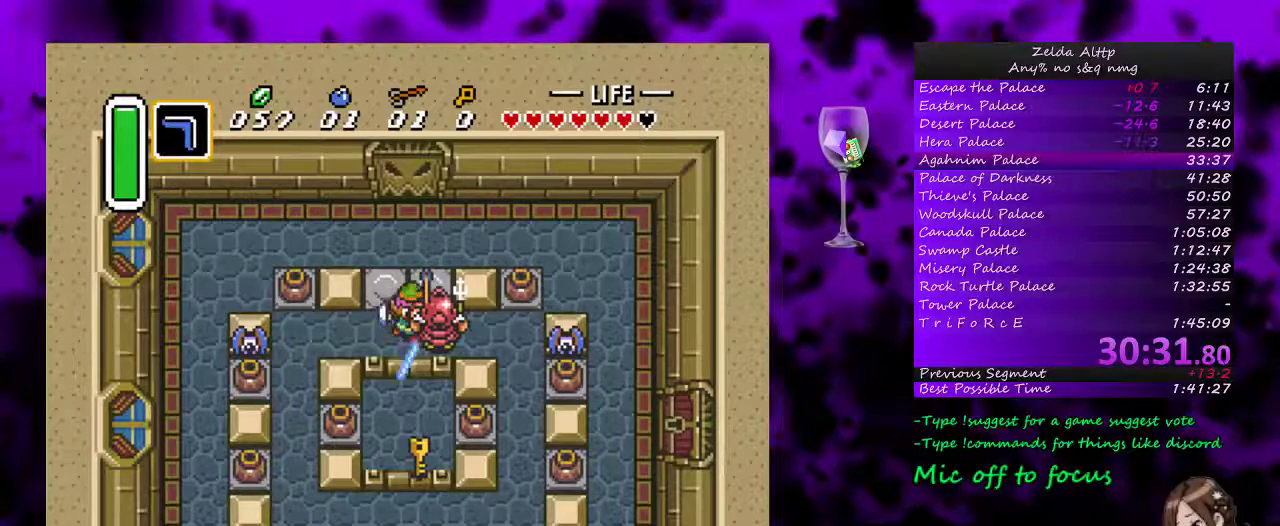
Gameplay with a controller (Nintendo layout); each line is a JSON object with the inputs held at the frame after it. "events" lists button and stick changes between this image and that frame as [ms after this image, input, new state], when the widget could be followed in between. Not read: L3 R3.
{"buttons": ["Y"], "events": [[367, "Y", "down"]]}
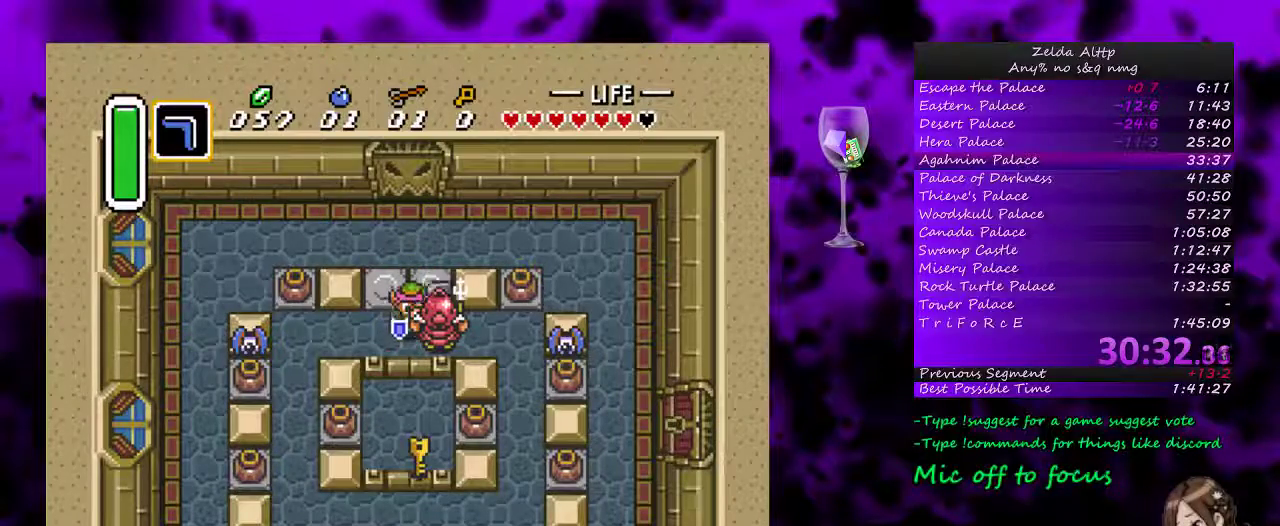
{"buttons": ["Y"], "events": [[17, "Y", "up"], [200, "DPAD_DOWN", "down"], [400, "Y", "down"], [433, "DPAD_DOWN", "up"]]}
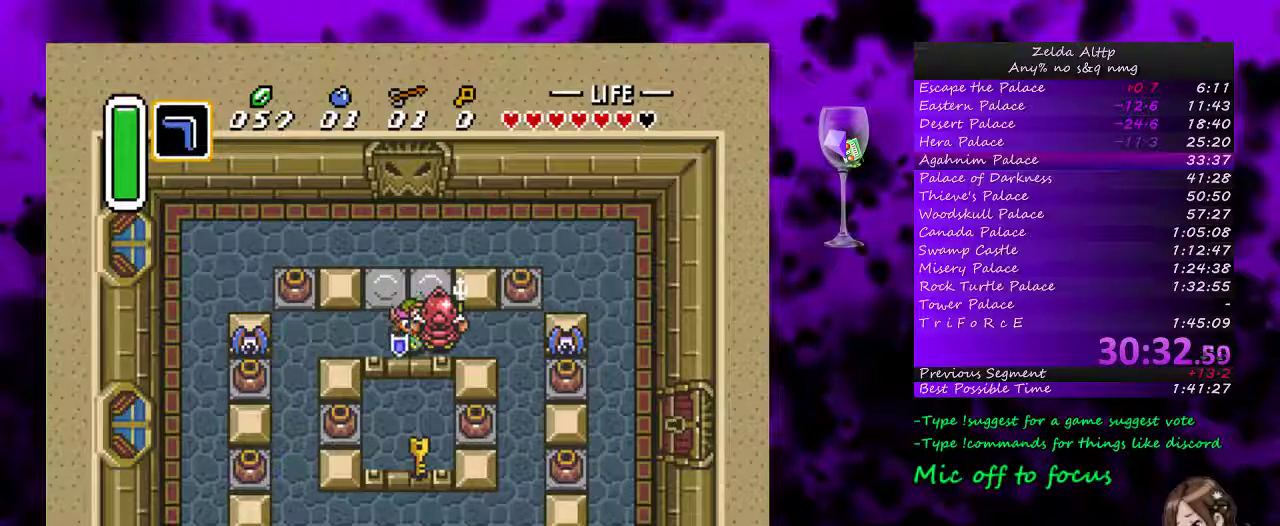
{"buttons": ["DPAD_UP"], "events": [[50, "Y", "up"], [417, "DPAD_UP", "down"]]}
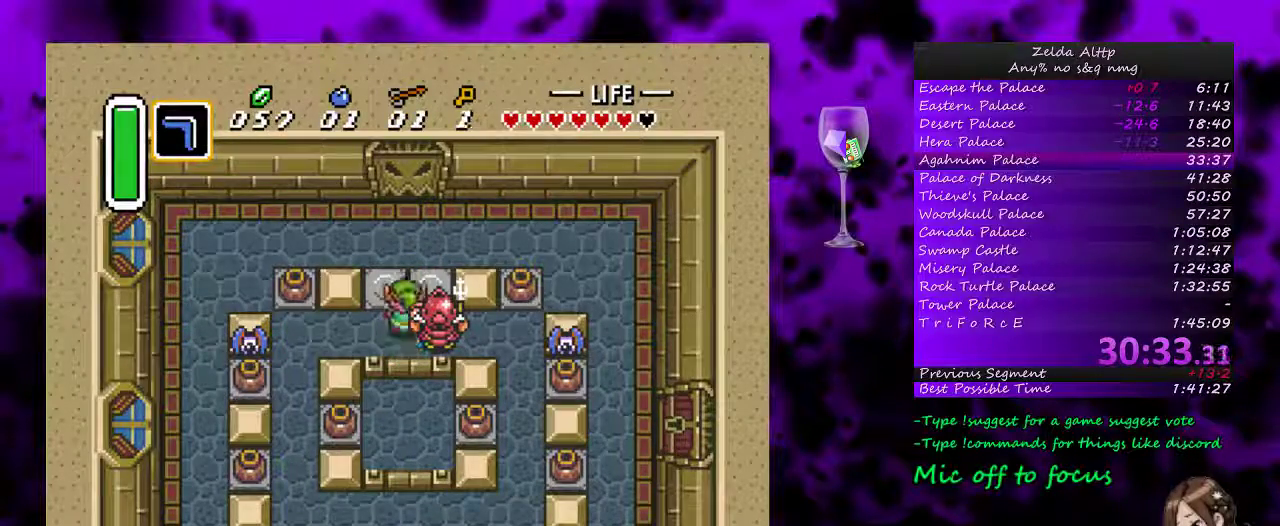
{"buttons": ["DPAD_RIGHT"], "events": [[133, "DPAD_RIGHT", "down"], [433, "DPAD_UP", "up"]]}
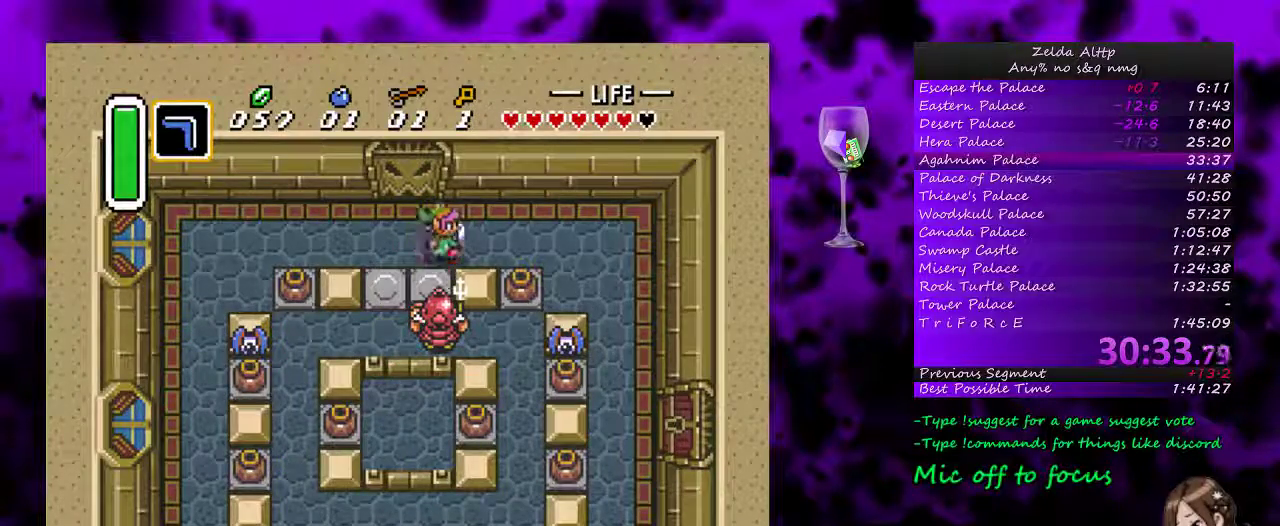
{"buttons": ["DPAD_RIGHT"], "events": [[233, "DPAD_DOWN", "down"], [267, "DPAD_RIGHT", "up"], [300, "A", "down"], [350, "DPAD_DOWN", "up"], [433, "A", "up"], [433, "DPAD_RIGHT", "down"]]}
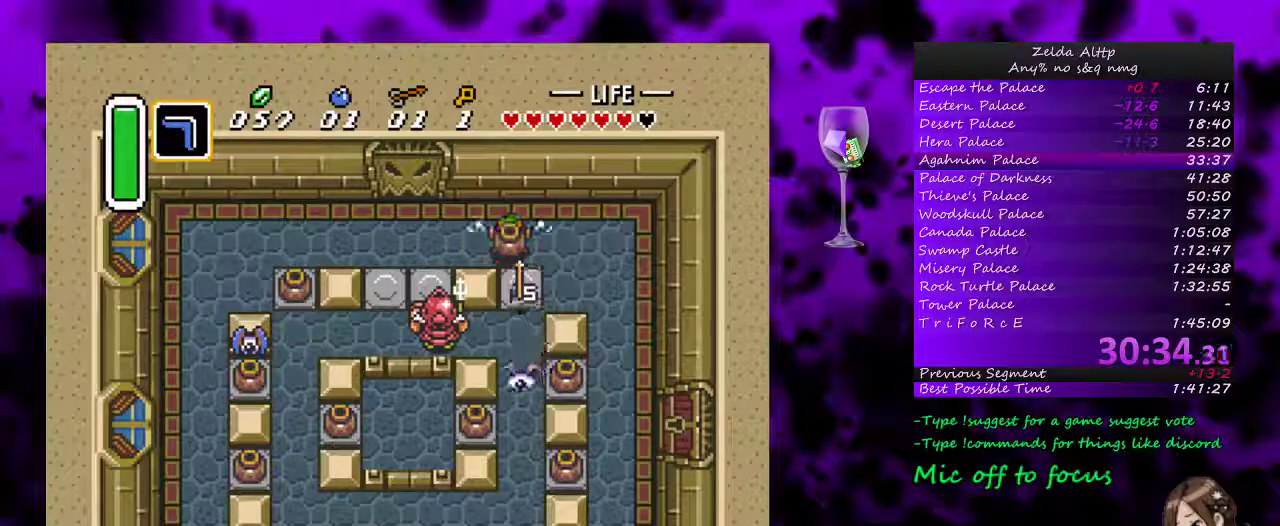
{"buttons": ["DPAD_RIGHT"], "events": [[83, "DPAD_DOWN", "down"], [117, "DPAD_RIGHT", "up"], [233, "A", "down"], [233, "DPAD_RIGHT", "down"], [300, "DPAD_DOWN", "up"], [333, "A", "up"]]}
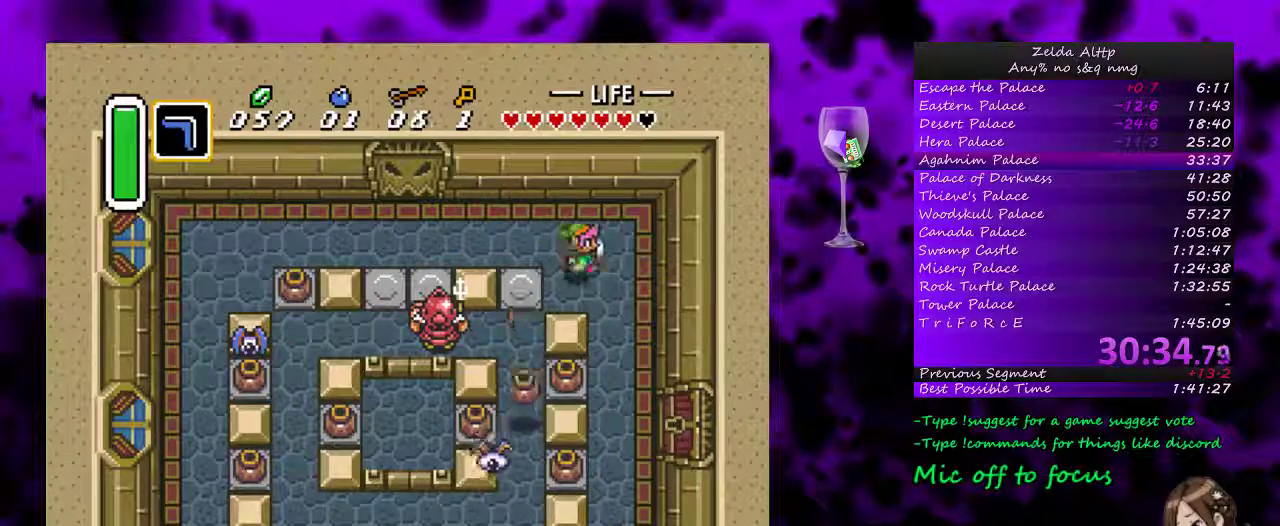
{"buttons": ["DPAD_DOWN"], "events": [[83, "DPAD_DOWN", "down"], [267, "DPAD_RIGHT", "up"]]}
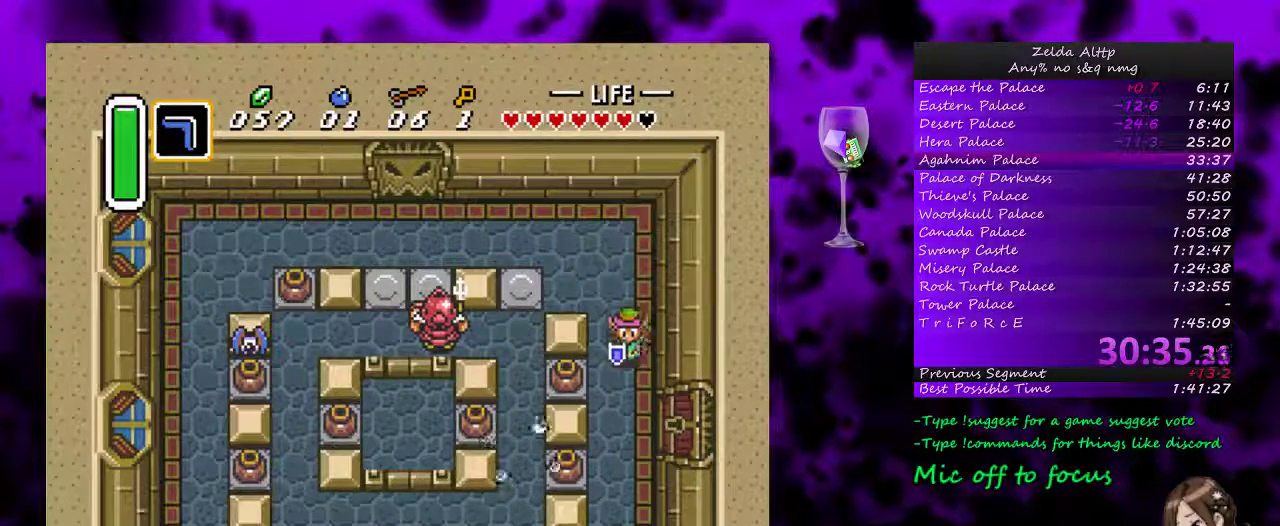
{"buttons": ["DPAD_RIGHT"], "events": [[300, "DPAD_DOWN", "up"], [300, "DPAD_RIGHT", "down"]]}
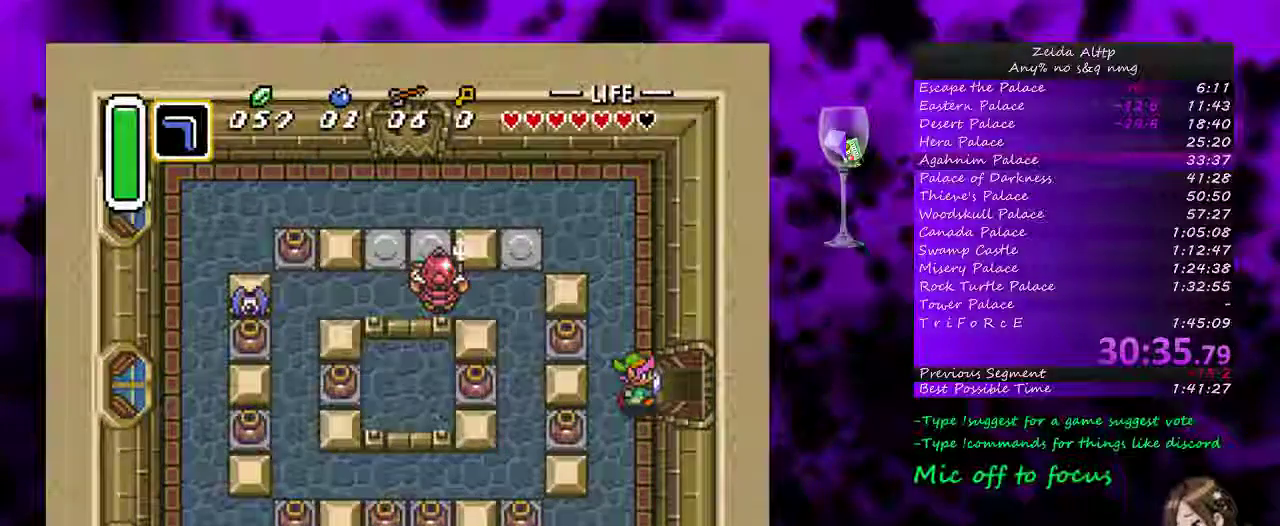
{"buttons": ["DPAD_RIGHT"], "events": []}
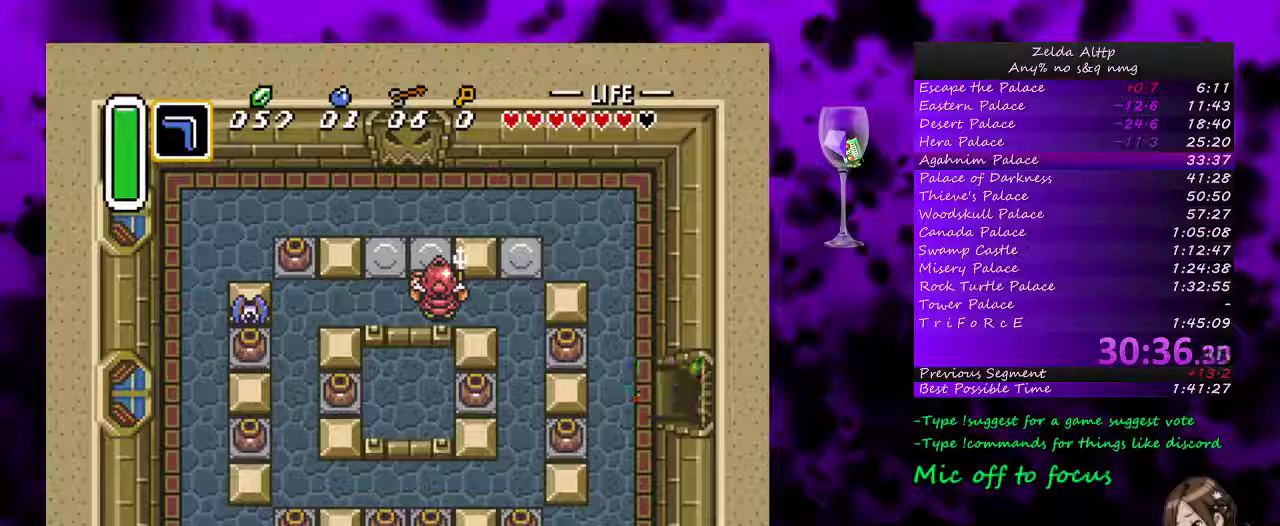
{"buttons": ["DPAD_RIGHT"], "events": []}
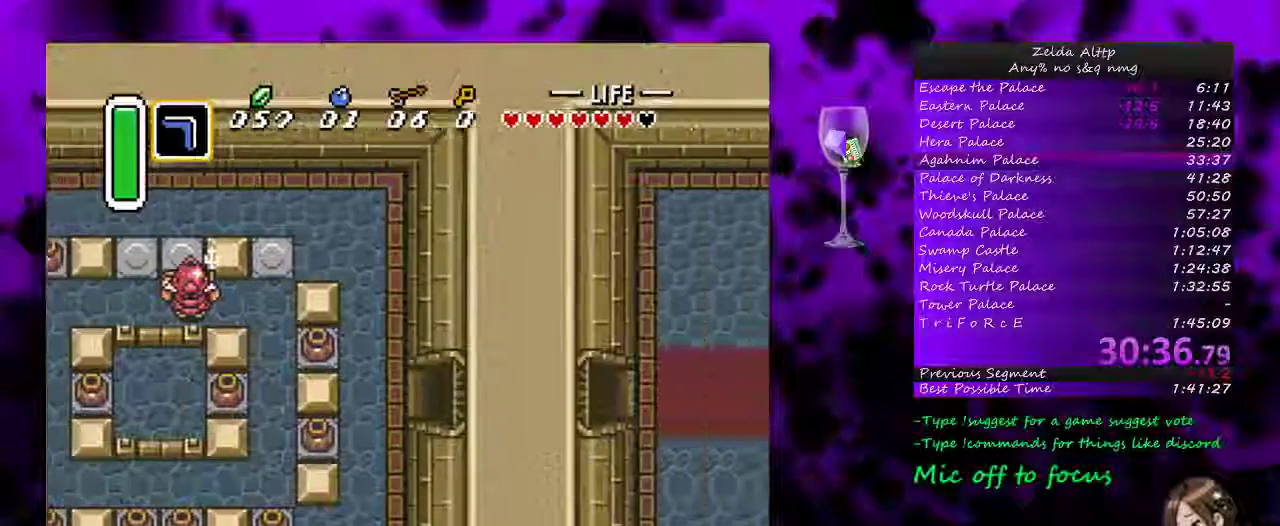
{"buttons": ["DPAD_RIGHT"], "events": [[200, "DPAD_RIGHT", "up"], [350, "DPAD_RIGHT", "down"]]}
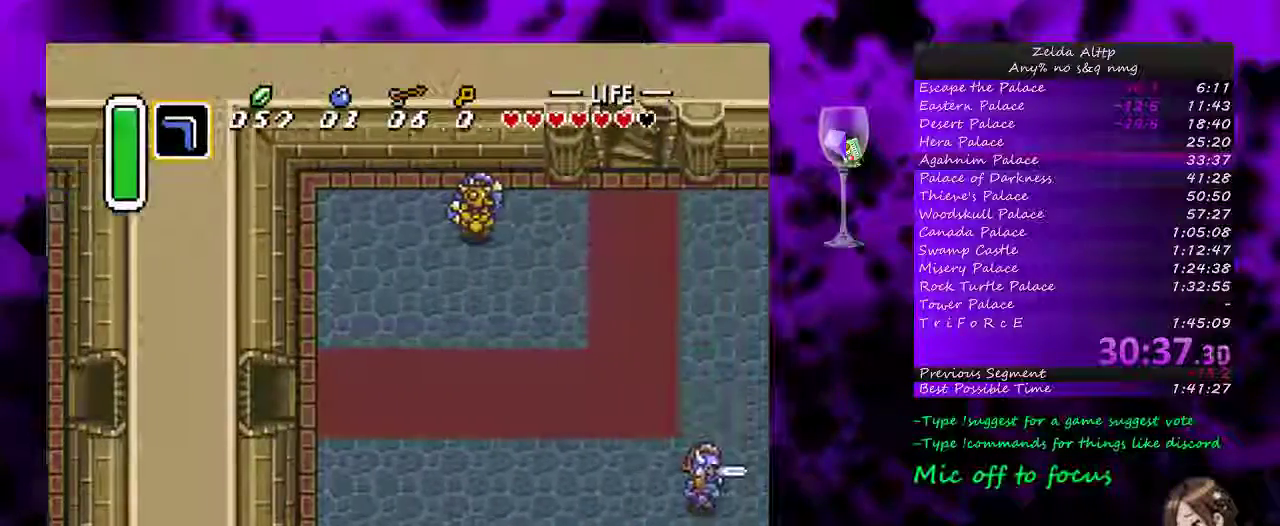
{"buttons": [], "events": [[333, "DPAD_RIGHT", "up"]]}
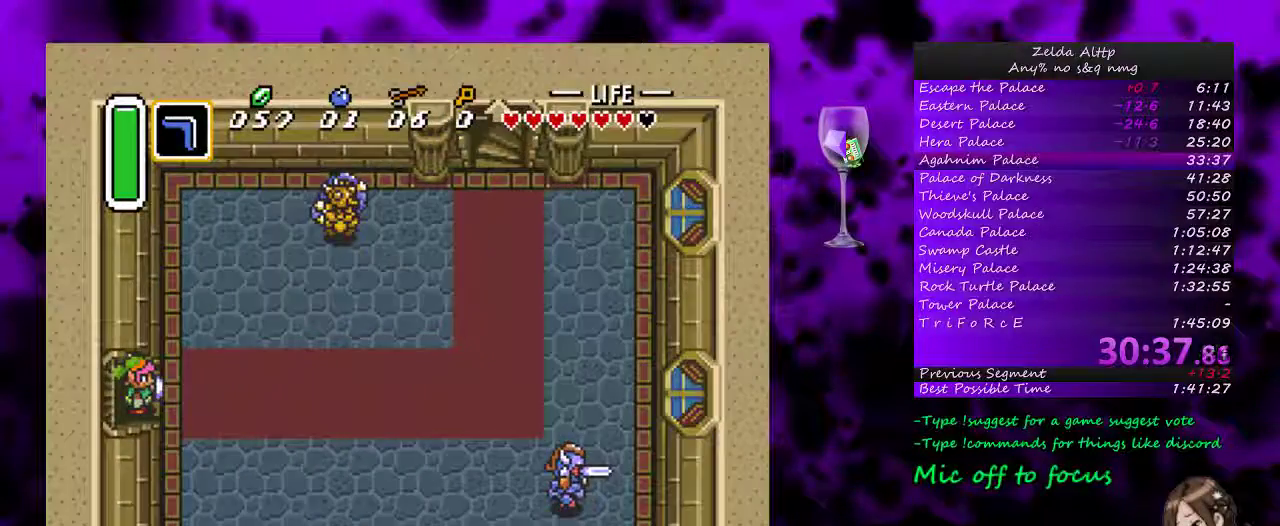
{"buttons": ["A"], "events": [[50, "DPAD_RIGHT", "down"], [150, "A", "down"], [150, "DPAD_RIGHT", "up"]]}
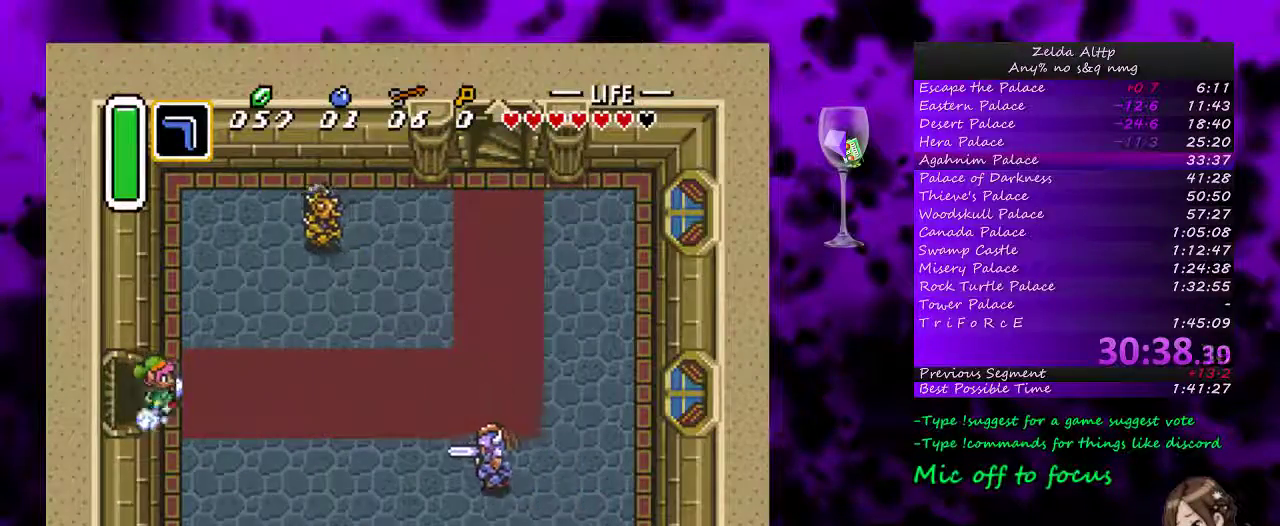
{"buttons": ["A"], "events": []}
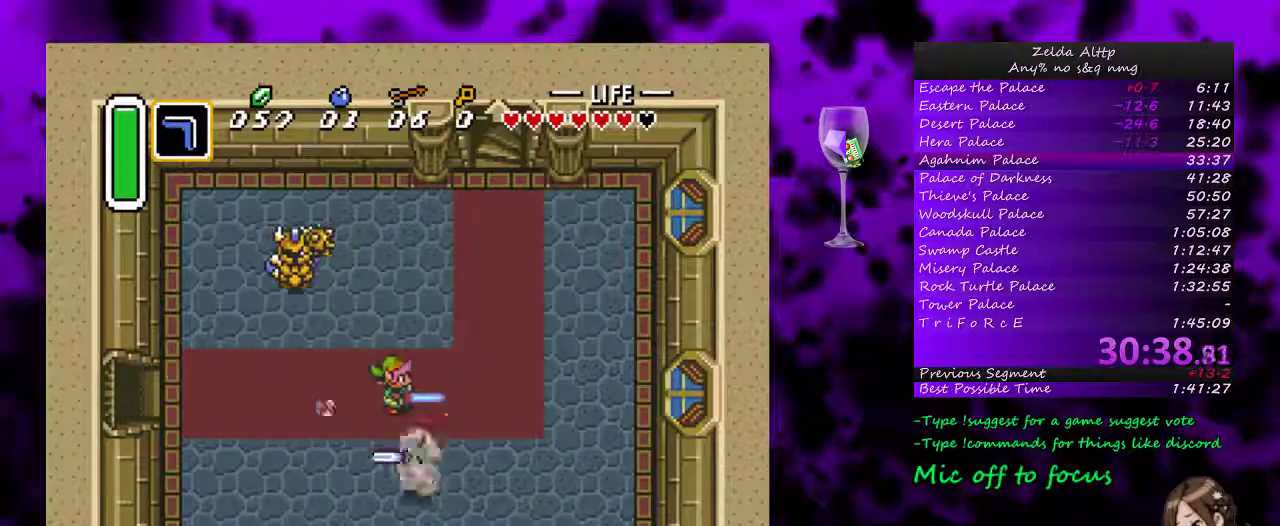
{"buttons": ["DPAD_UP"], "events": [[133, "DPAD_UP", "down"], [183, "A", "up"]]}
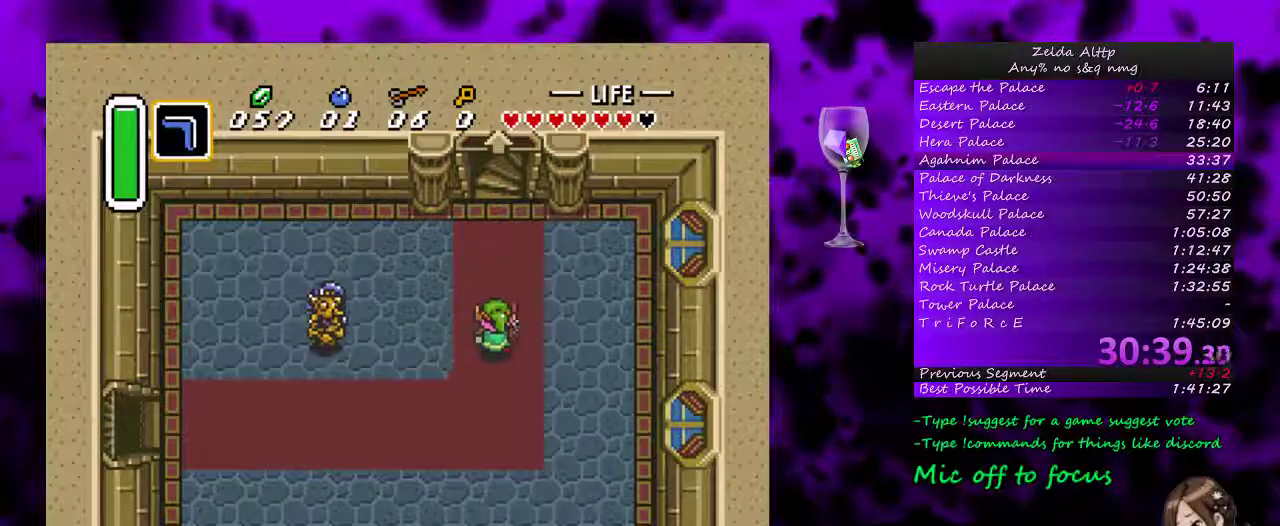
{"buttons": ["DPAD_UP"], "events": []}
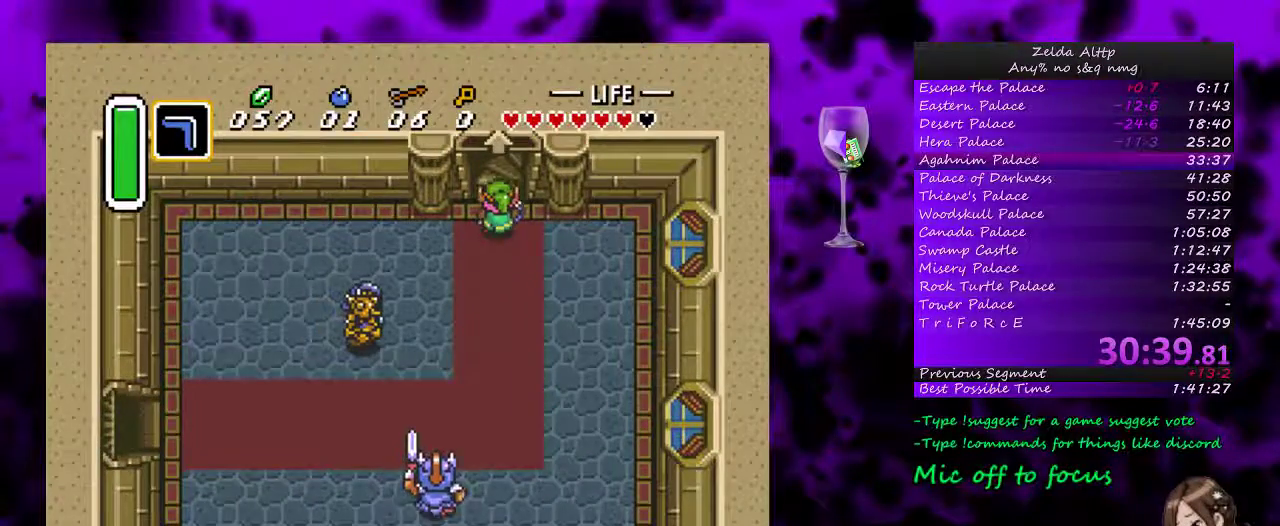
{"buttons": ["DPAD_UP"], "events": []}
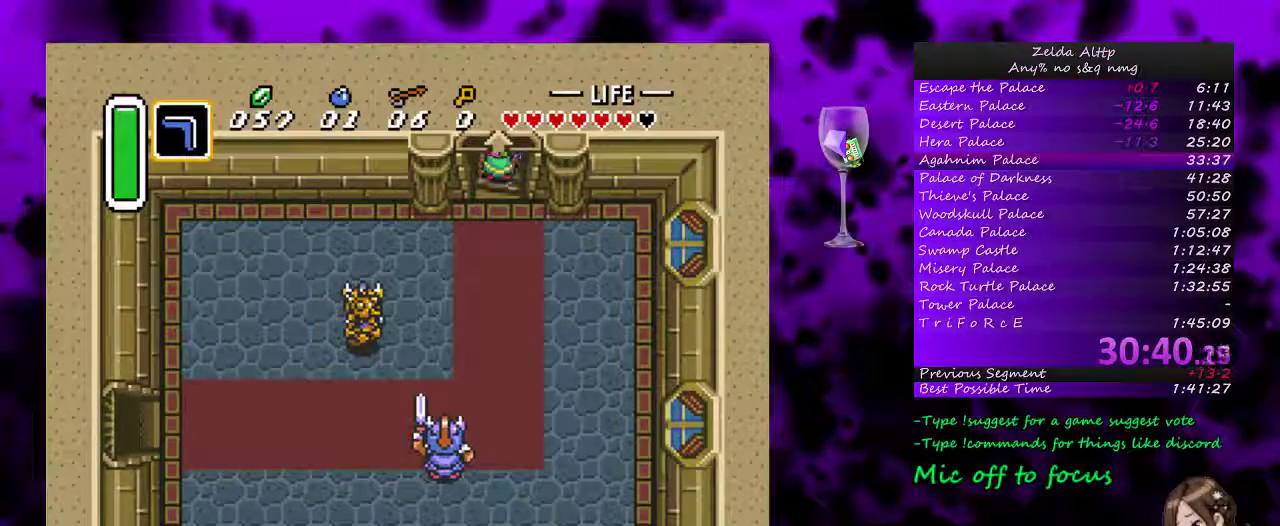
{"buttons": [], "events": [[200, "DPAD_UP", "up"]]}
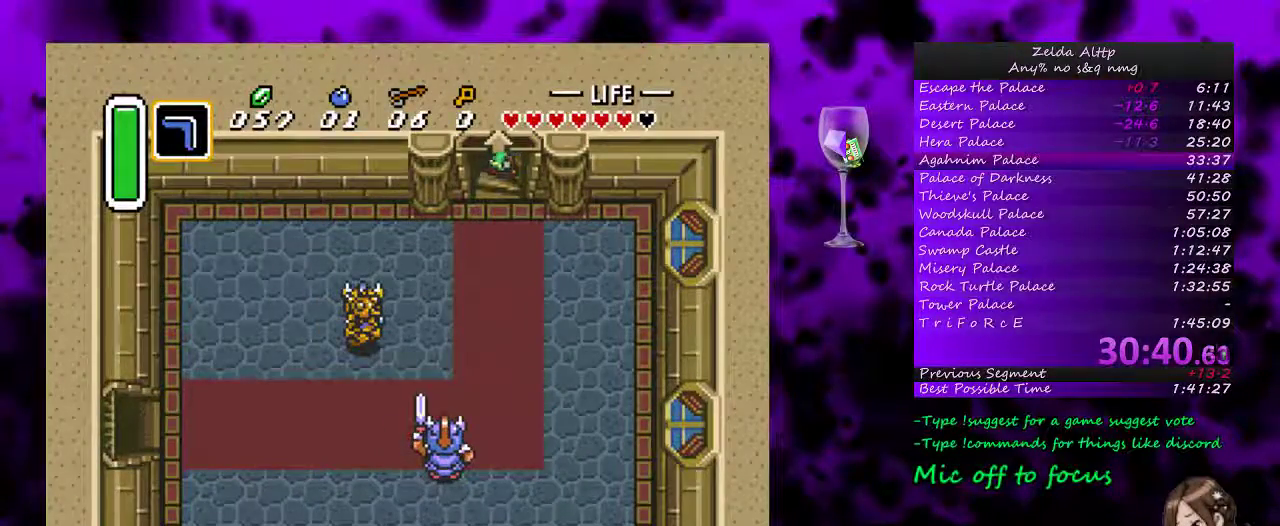
{"buttons": [], "events": []}
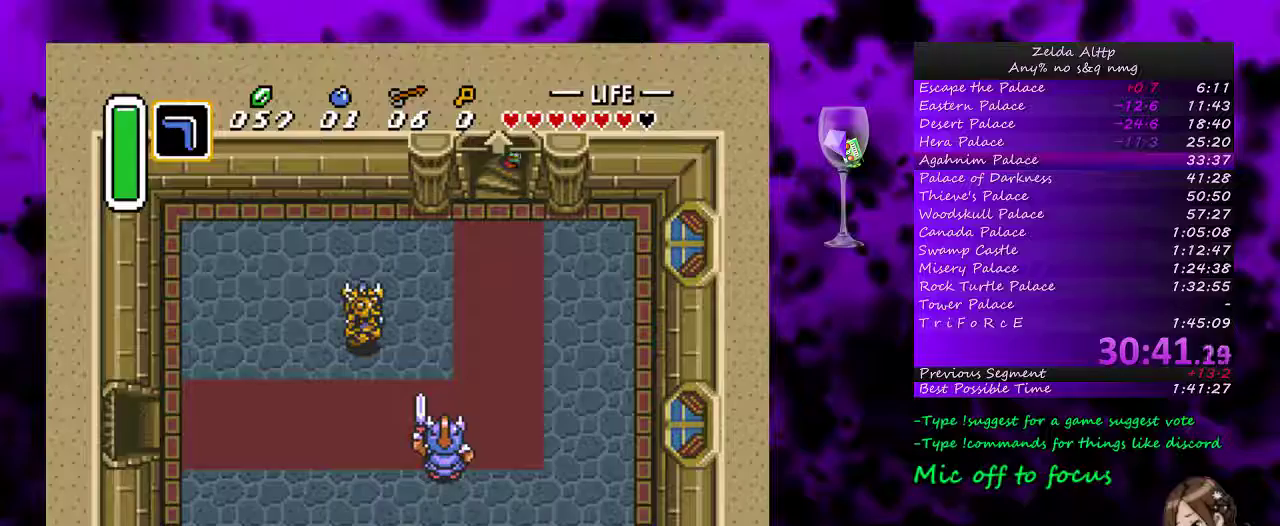
{"buttons": [], "events": []}
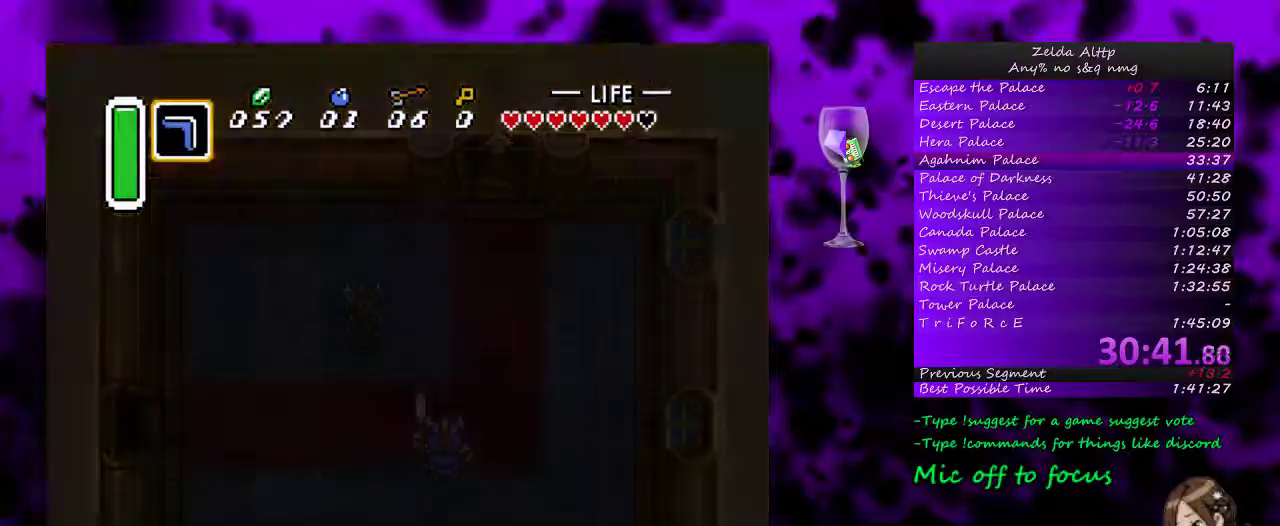
{"buttons": [], "events": []}
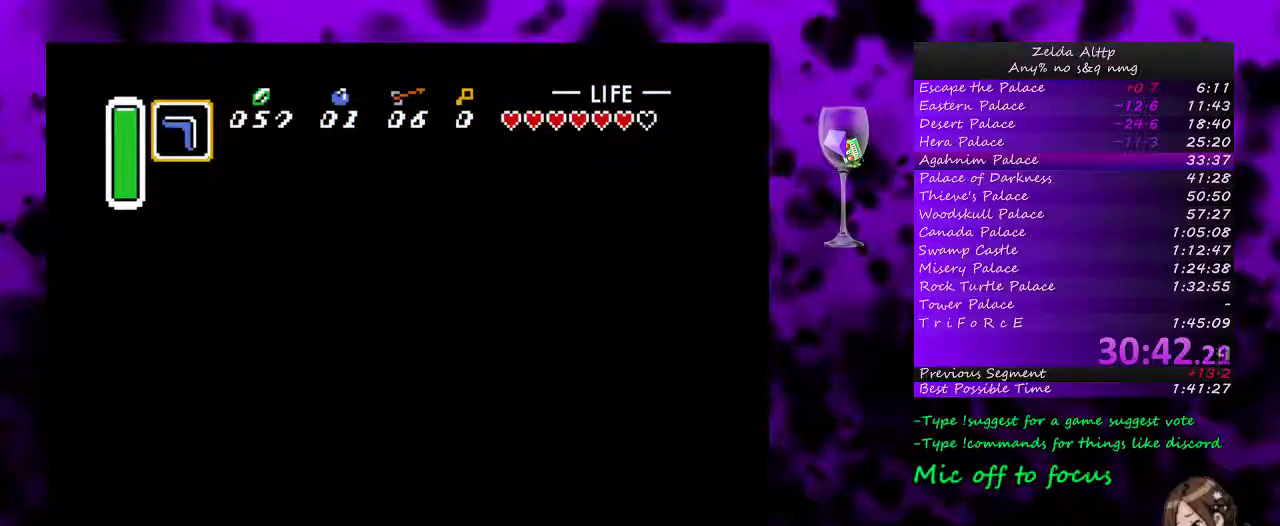
{"buttons": [], "events": []}
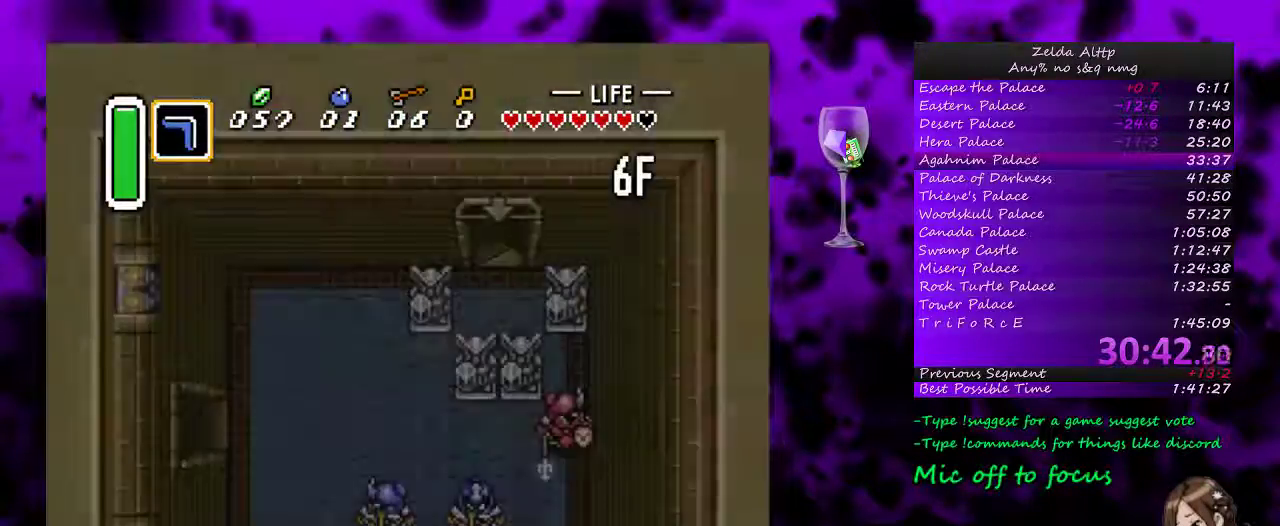
{"buttons": [], "events": []}
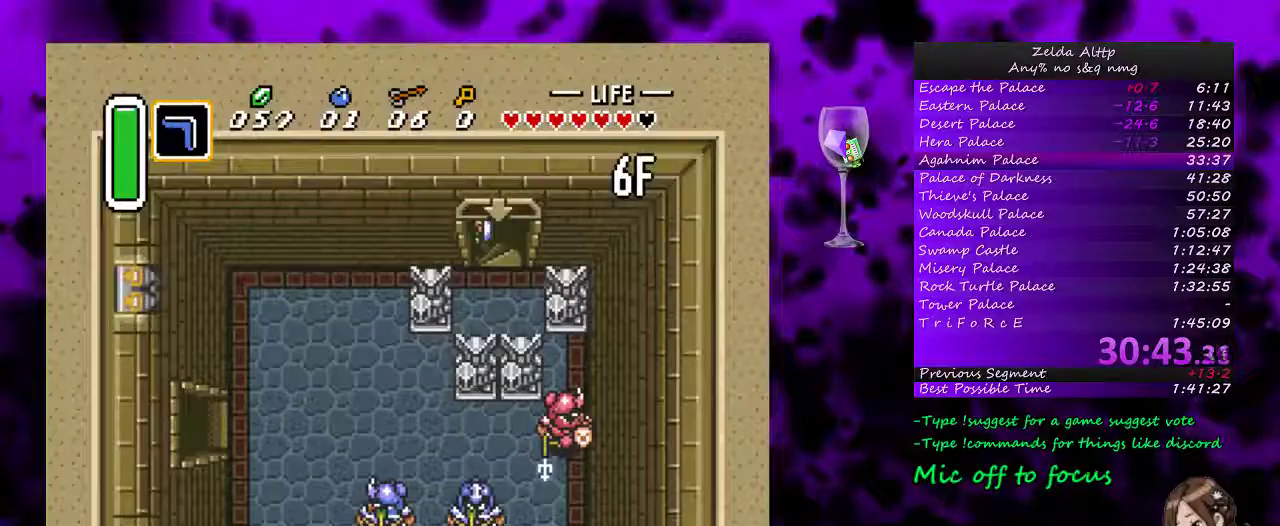
{"buttons": [], "events": []}
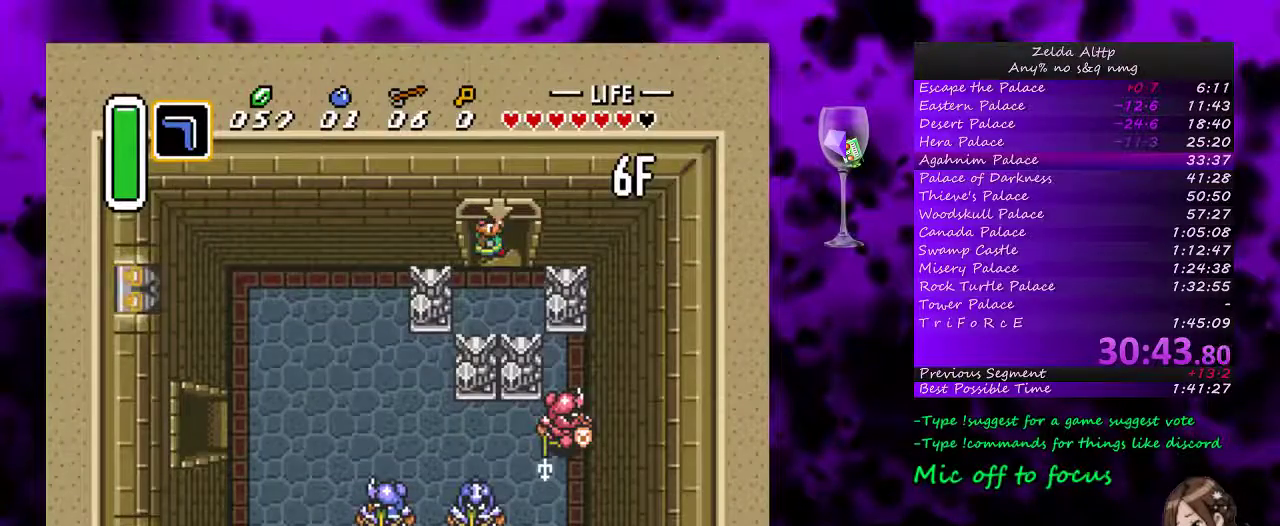
{"buttons": ["DPAD_LEFT"], "events": [[200, "DPAD_LEFT", "down"]]}
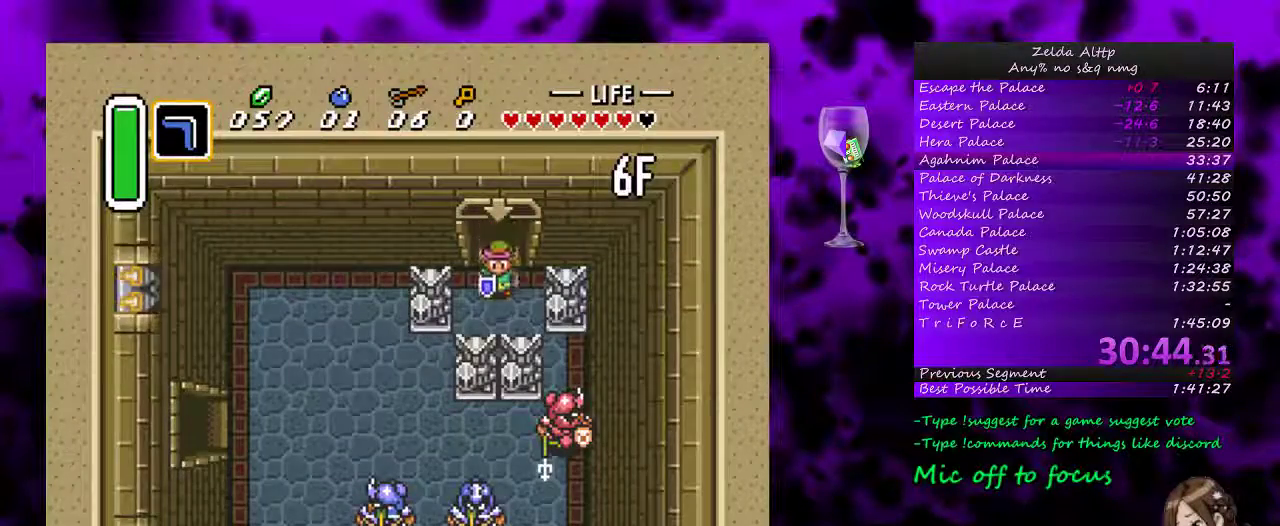
{"buttons": ["DPAD_LEFT"], "events": [[200, "DPAD_DOWN", "down"], [350, "DPAD_DOWN", "up"]]}
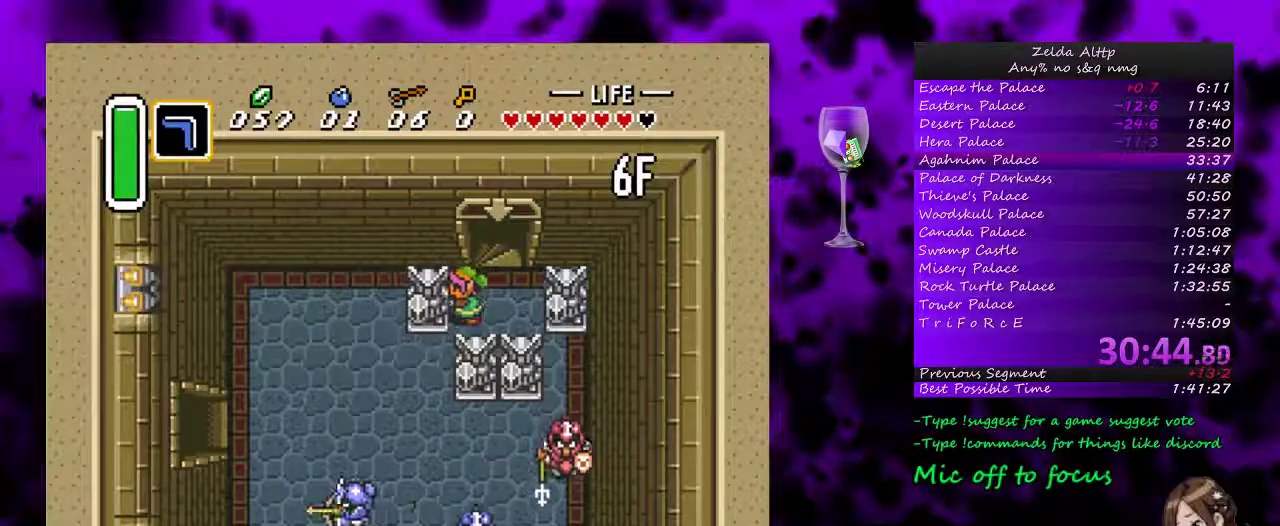
{"buttons": ["DPAD_DOWN"], "events": [[50, "DPAD_DOWN", "down"], [167, "DPAD_DOWN", "up"], [333, "DPAD_DOWN", "down"], [383, "DPAD_LEFT", "up"]]}
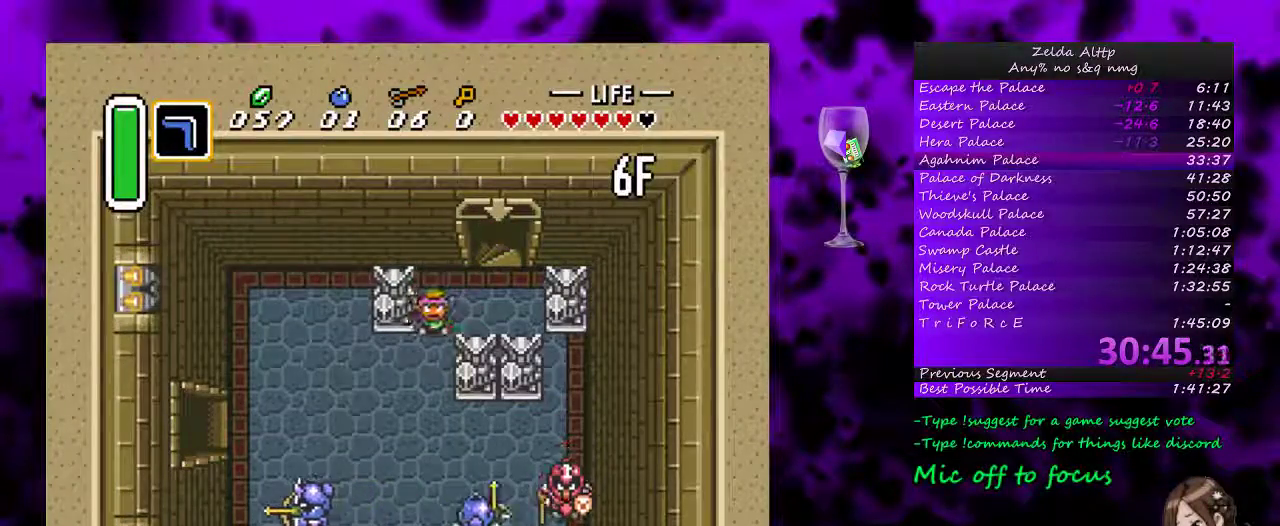
{"buttons": ["A", "DPAD_LEFT"], "events": [[383, "DPAD_DOWN", "up"], [383, "DPAD_LEFT", "down"], [417, "A", "down"]]}
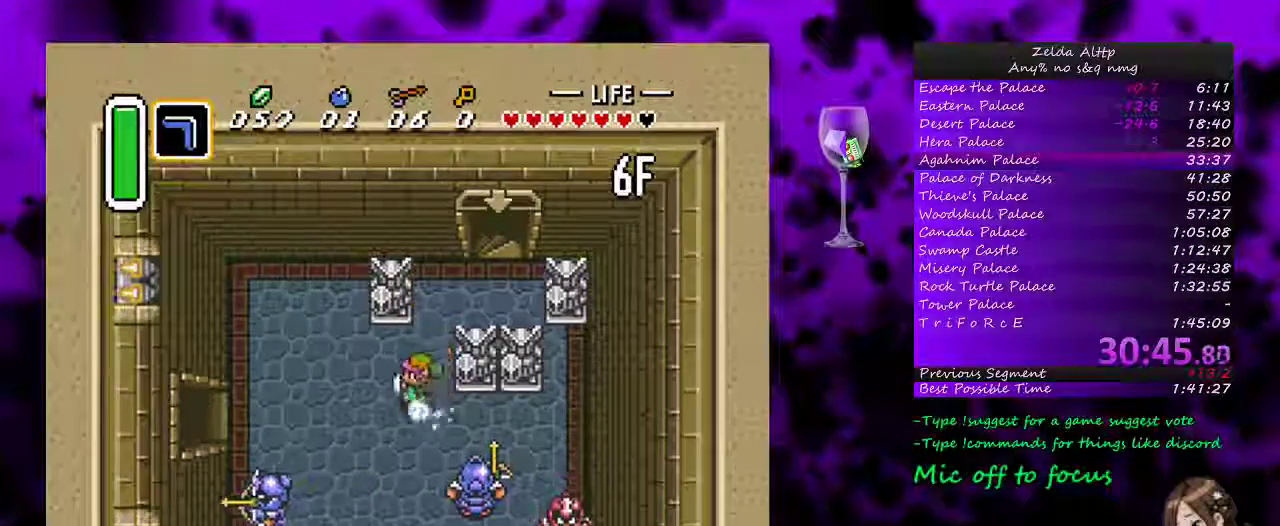
{"buttons": ["A"], "events": [[17, "DPAD_LEFT", "up"]]}
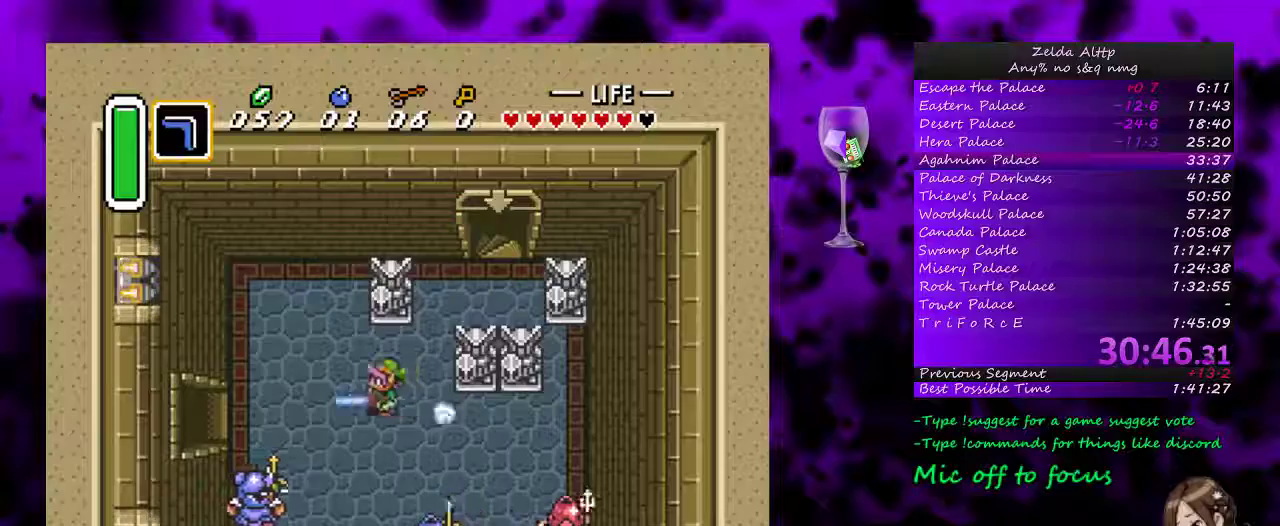
{"buttons": ["A"], "events": []}
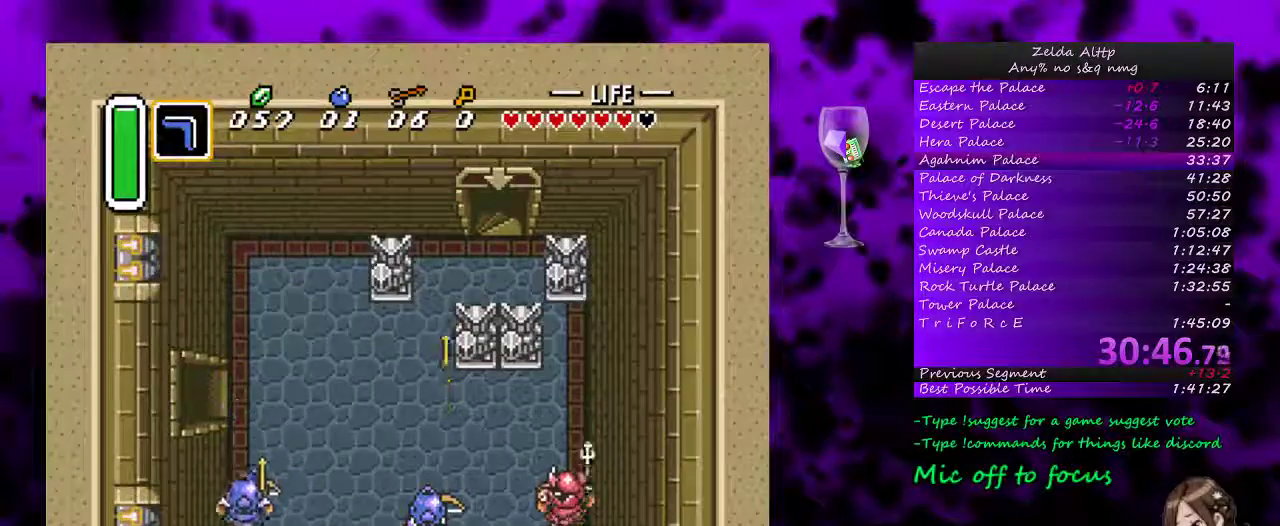
{"buttons": ["A"], "events": []}